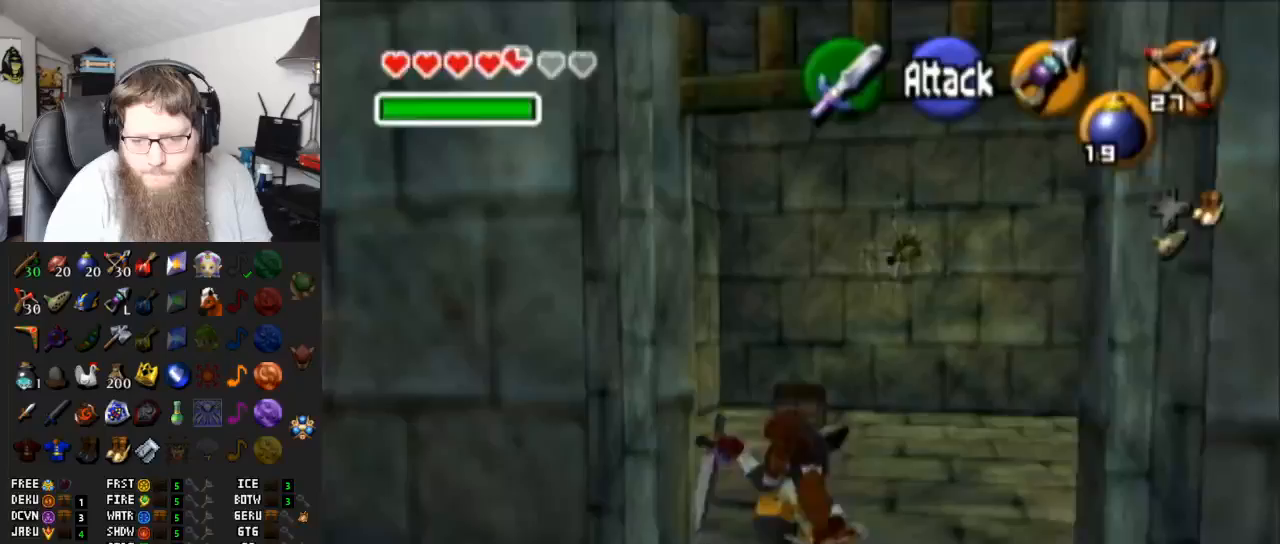
Gameplay with a controller (Nintendo layout); each line is a JSON object with the inputs held at the frame after it. "events" lists button and stick changes between this image and that frame as [ms after this image, input, new state], when the widget could be followed in between. Not read: L3 R3.
{"buttons": [], "left_stick": "up", "right_stick": "center", "events": [[17, "A", "up"]]}
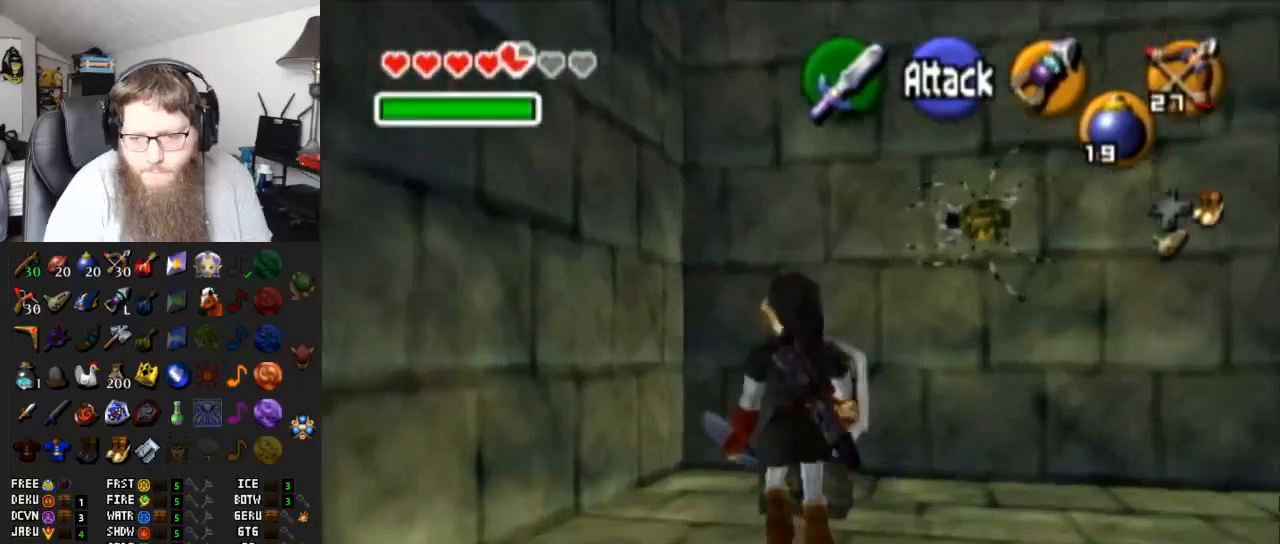
{"buttons": ["A"], "left_stick": "center", "right_stick": "center", "events": [[50, "A", "down"], [117, "left_stick", "center"], [183, "A", "up"], [233, "A", "down"]]}
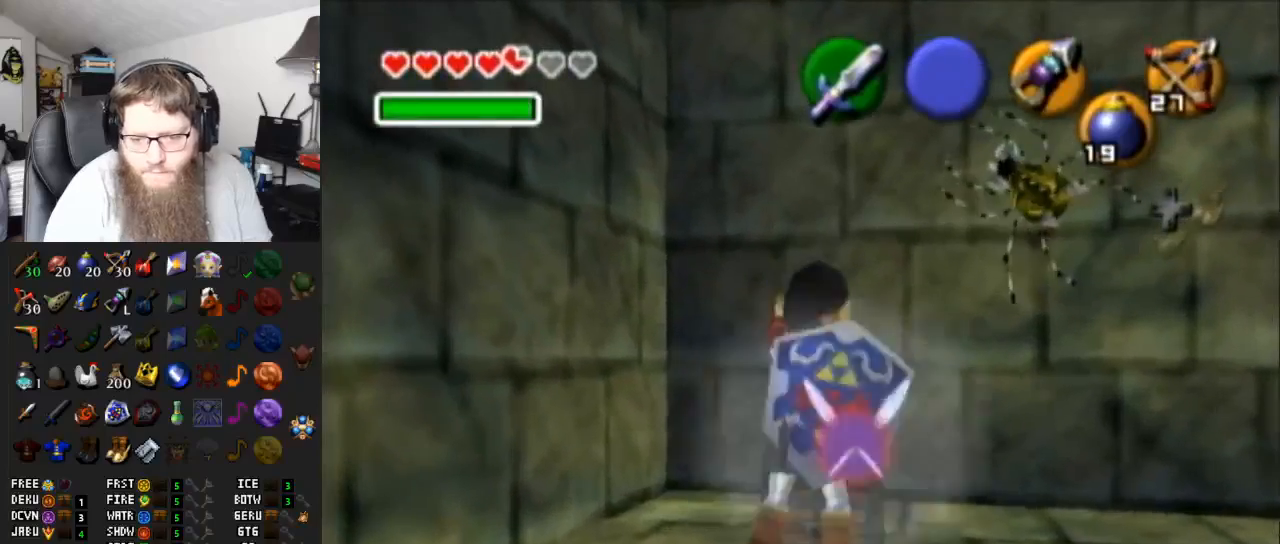
{"buttons": ["A"], "left_stick": "center", "right_stick": "center", "events": []}
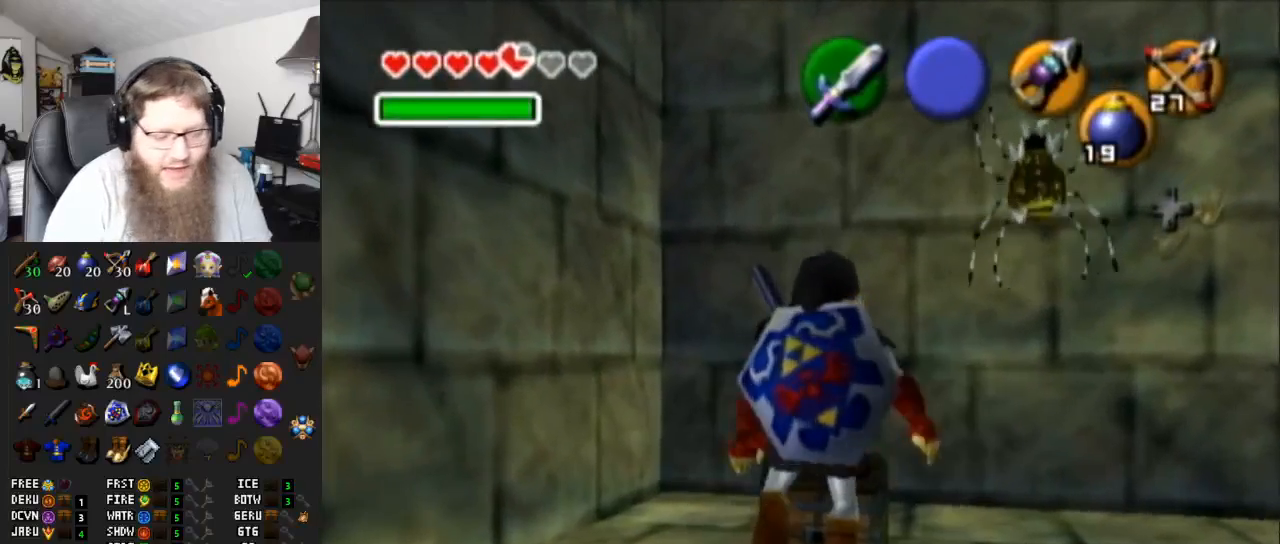
{"buttons": ["A"], "left_stick": "center", "right_stick": "center", "events": []}
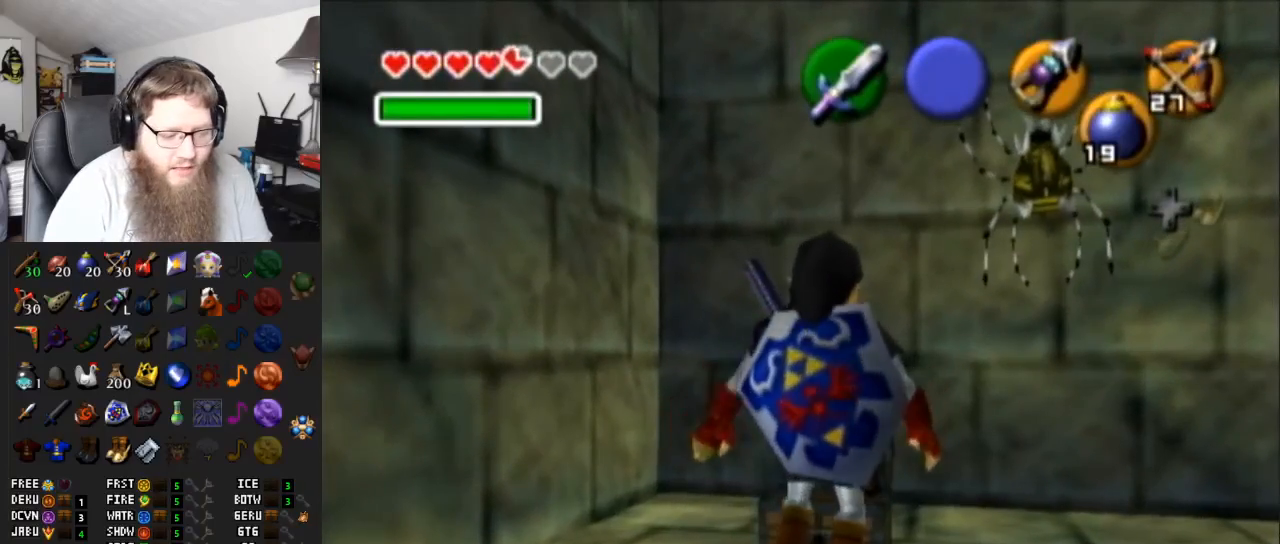
{"buttons": ["A"], "left_stick": "center", "right_stick": "center", "events": []}
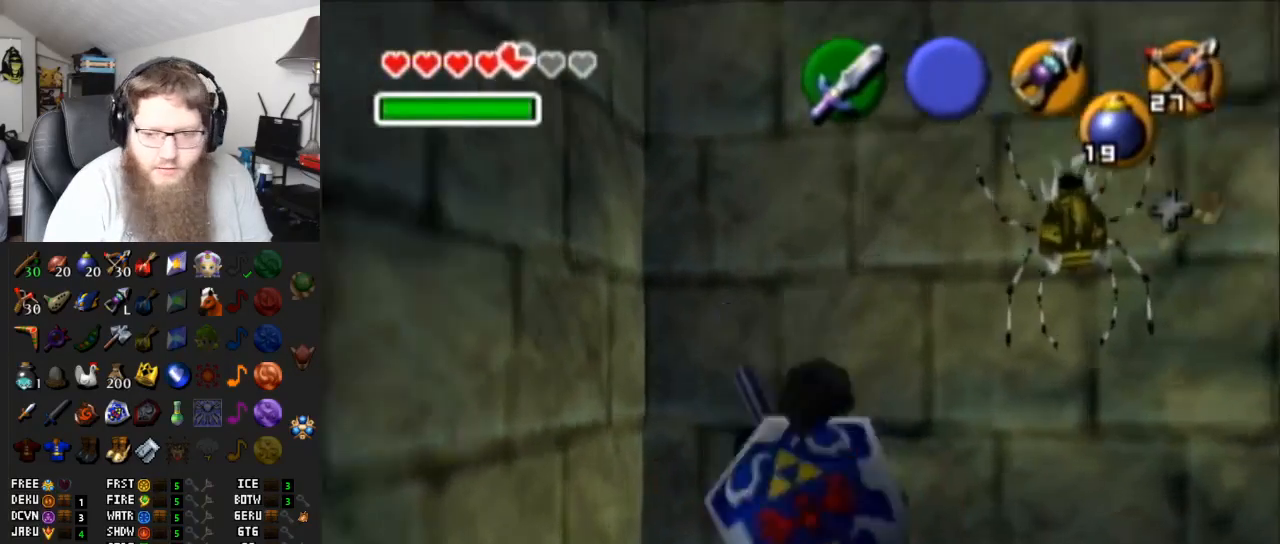
{"buttons": ["A"], "left_stick": "center", "right_stick": "center", "events": []}
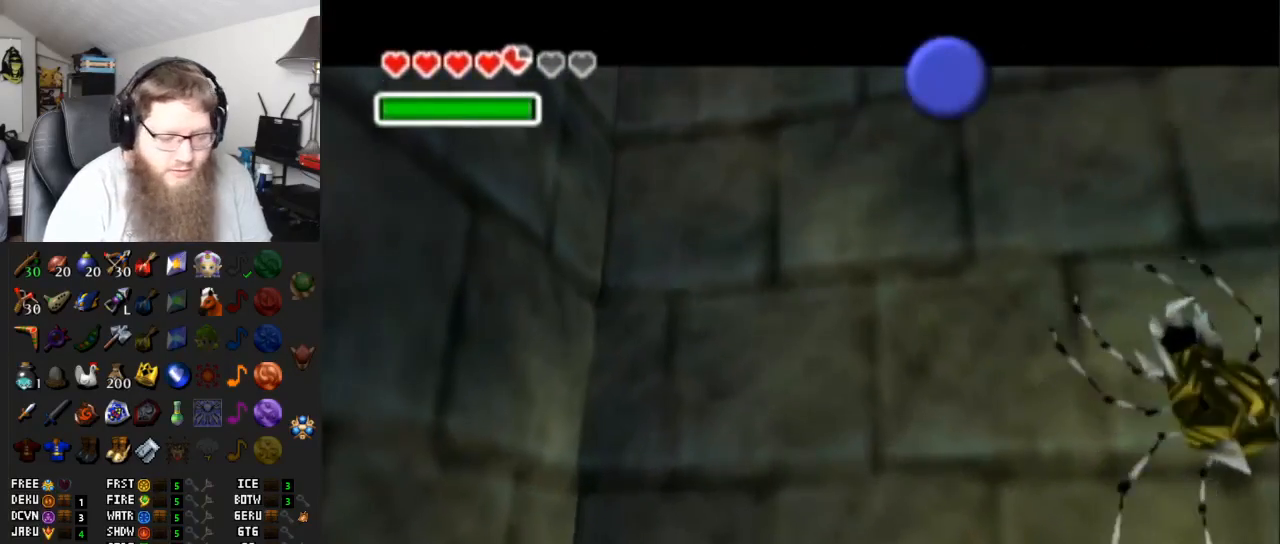
{"buttons": ["A"], "left_stick": "center", "right_stick": "center", "events": []}
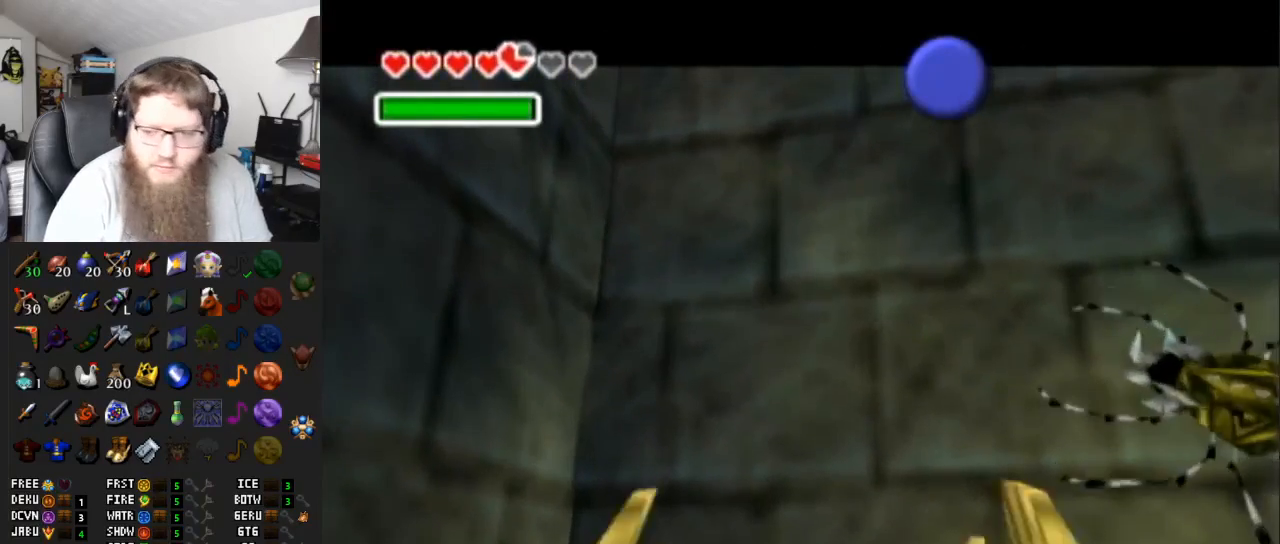
{"buttons": [], "left_stick": "center", "right_stick": "center", "events": [[317, "A", "up"]]}
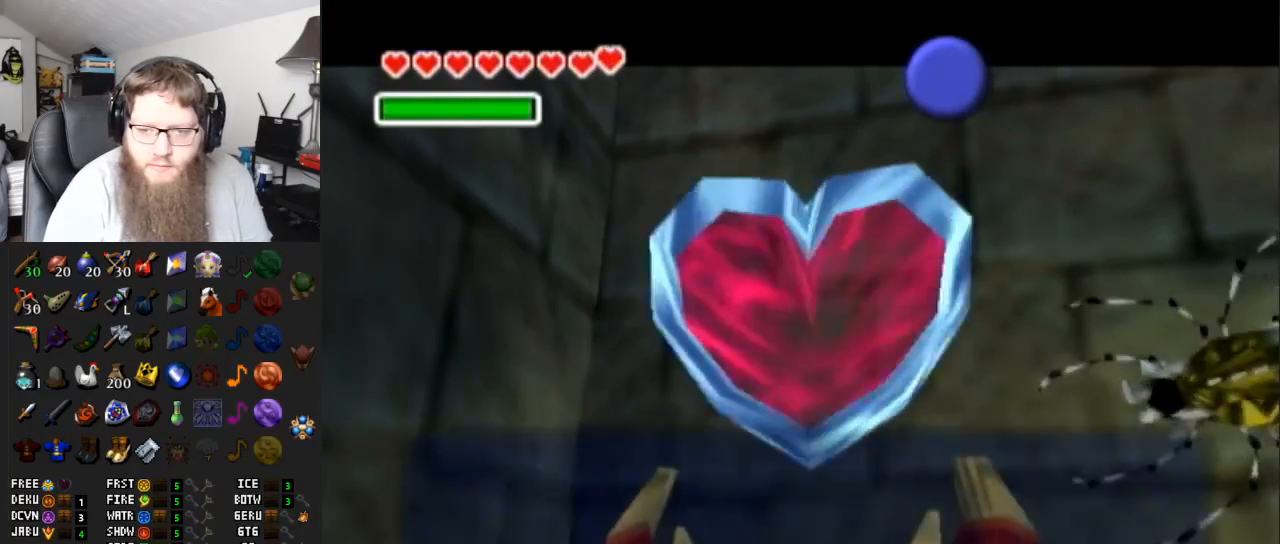
{"buttons": ["Y"], "left_stick": "center", "right_stick": "center", "events": [[100, "B", "down"], [250, "B", "up"], [317, "left_stick", "up-right"], [417, "Y", "down"], [417, "left_stick", "center"]]}
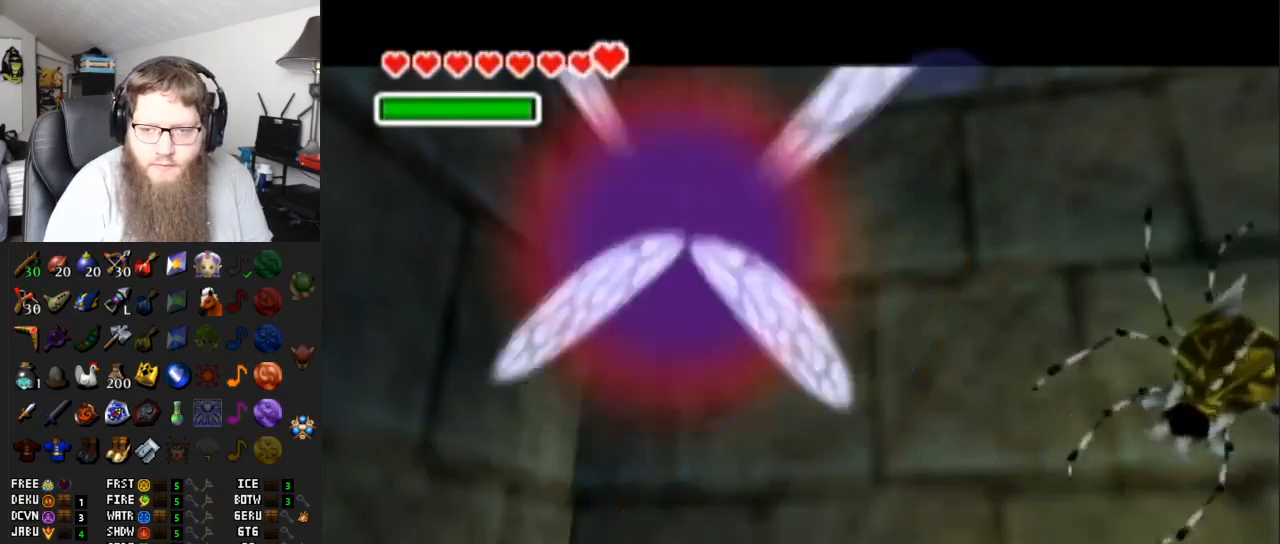
{"buttons": [], "left_stick": "center", "right_stick": "center", "events": [[33, "Y", "up"]]}
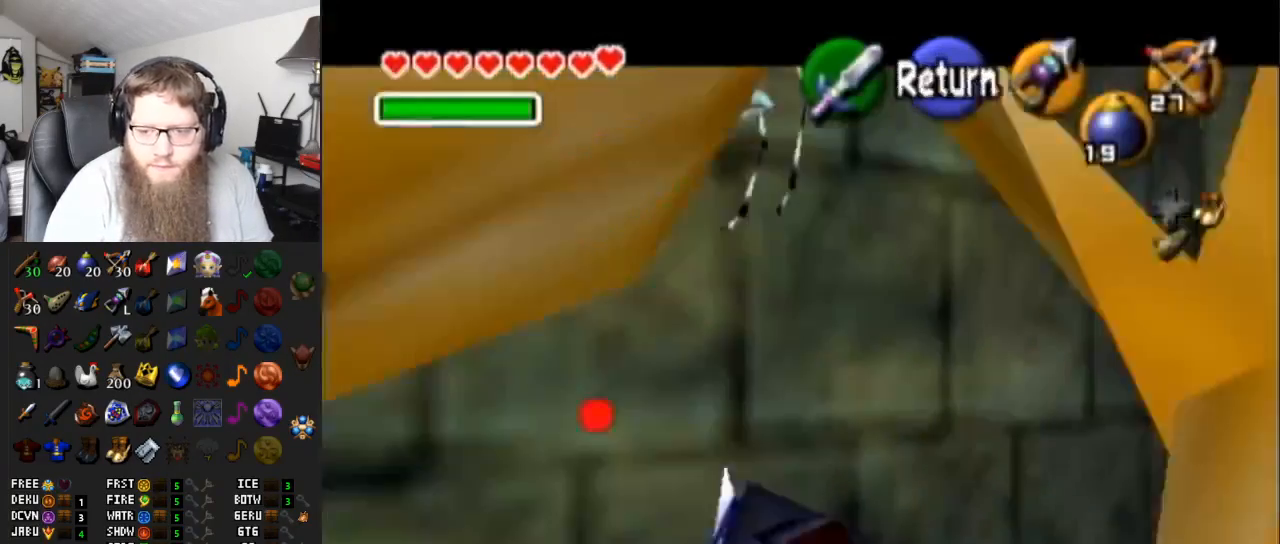
{"buttons": ["Y"], "left_stick": "down", "right_stick": "center", "events": [[83, "Y", "down"], [83, "left_stick", "down-left"], [317, "left_stick", "down"]]}
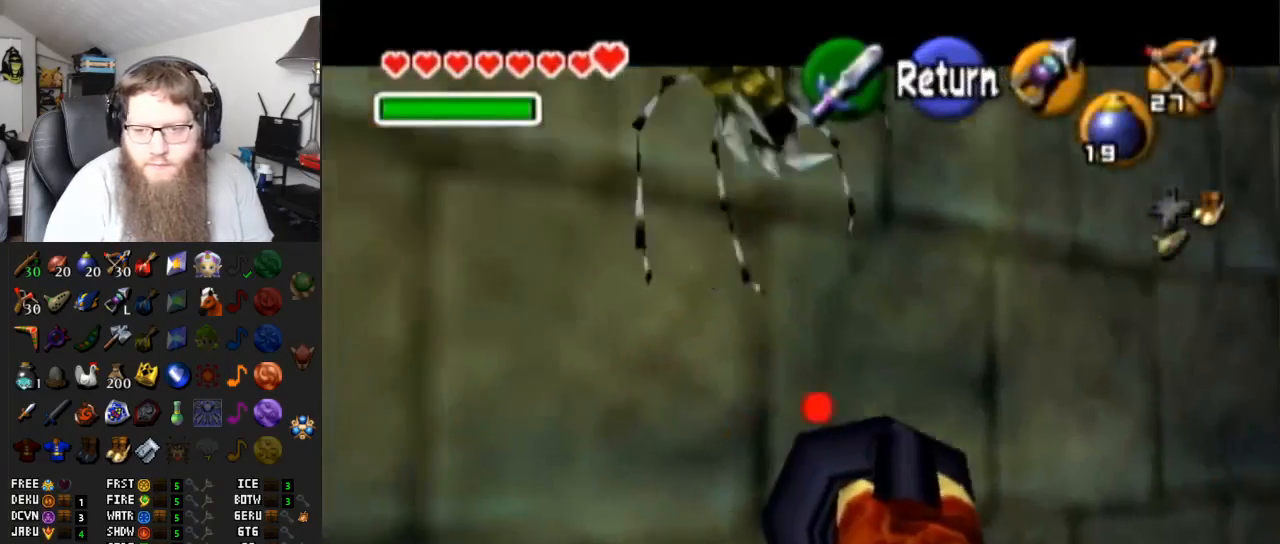
{"buttons": [], "left_stick": "center", "right_stick": "center", "events": [[33, "Y", "up"], [67, "left_stick", "center"]]}
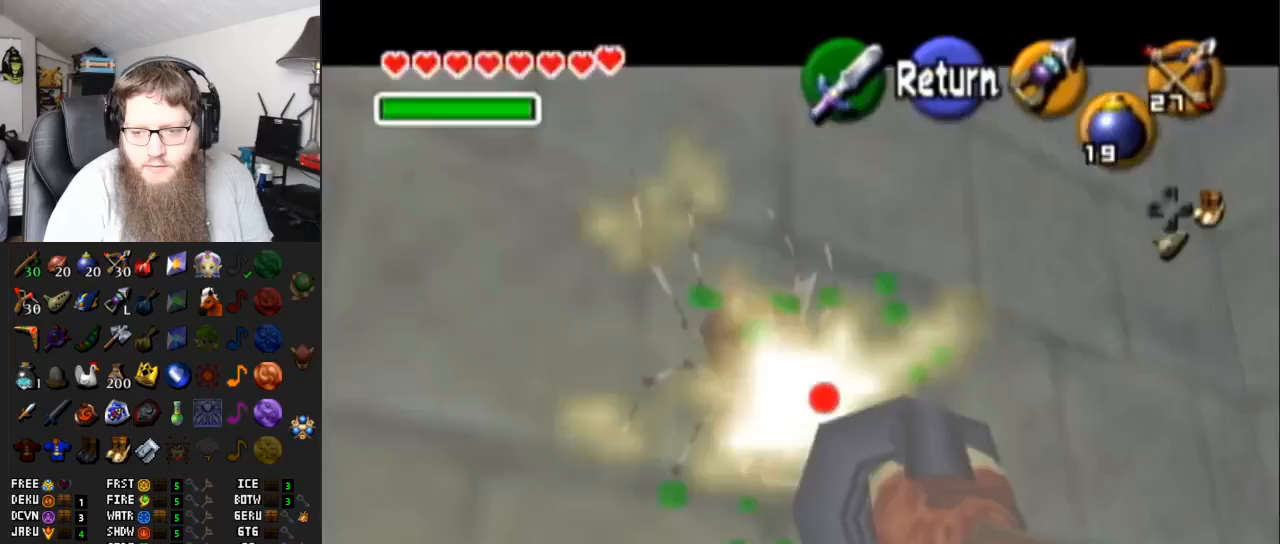
{"buttons": ["Y"], "left_stick": "center", "right_stick": "center", "events": [[67, "left_stick", "down"], [100, "Y", "down"], [350, "left_stick", "center"]]}
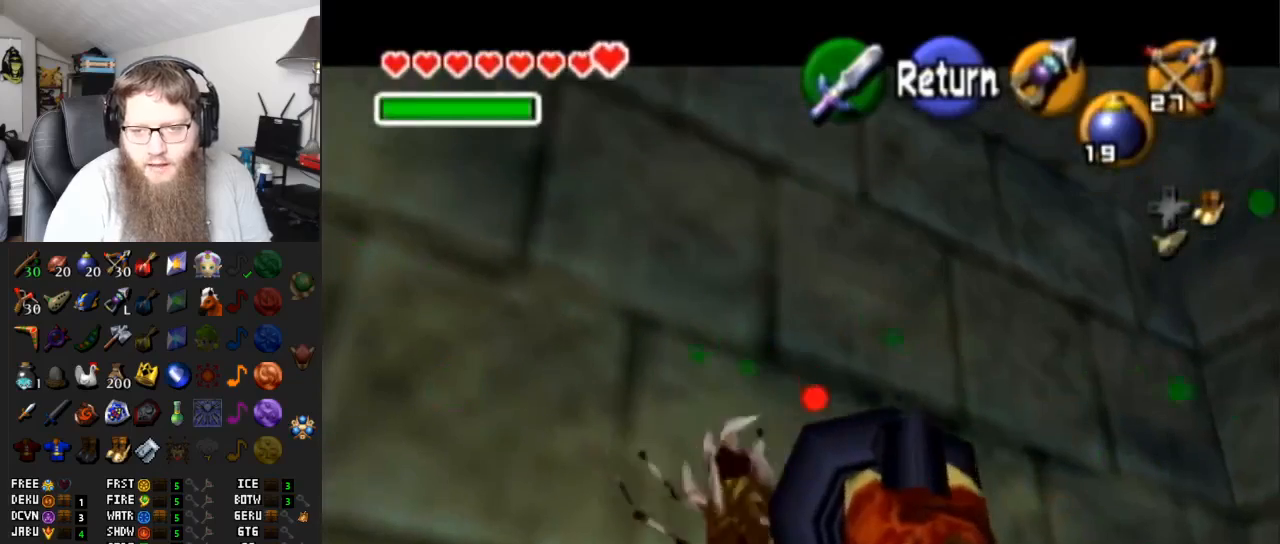
{"buttons": ["Y"], "left_stick": "center", "right_stick": "center", "events": []}
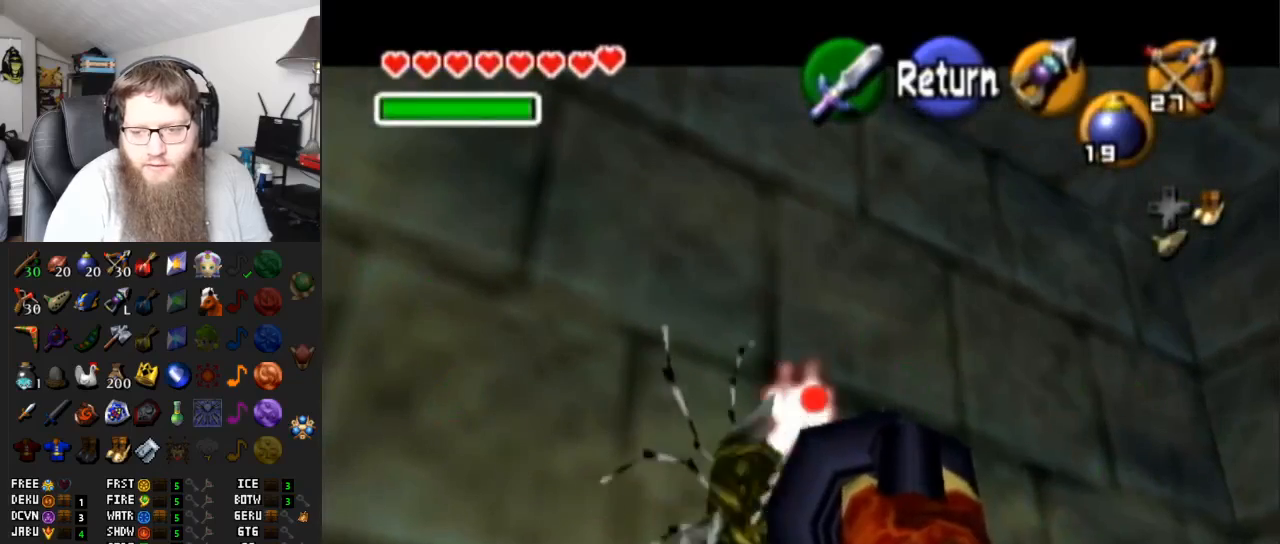
{"buttons": ["A"], "left_stick": "center", "right_stick": "center", "events": [[133, "Y", "up"], [500, "A", "down"]]}
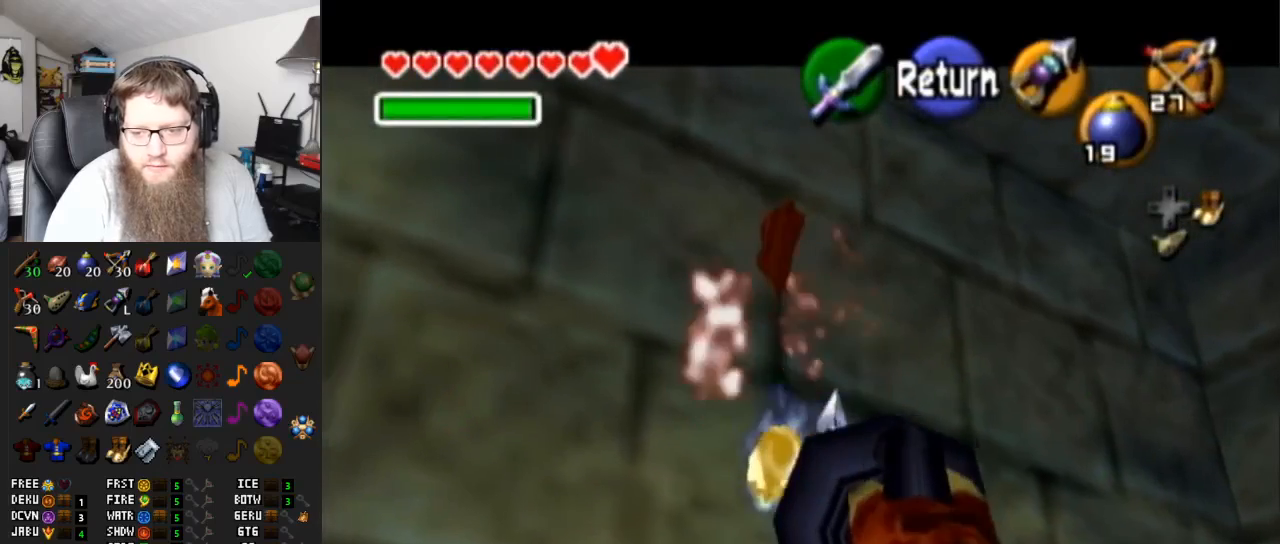
{"buttons": [], "left_stick": "right", "right_stick": "center", "events": [[133, "A", "up"], [133, "left_stick", "right"], [200, "A", "down"], [317, "A", "up"], [400, "A", "down"], [483, "A", "up"]]}
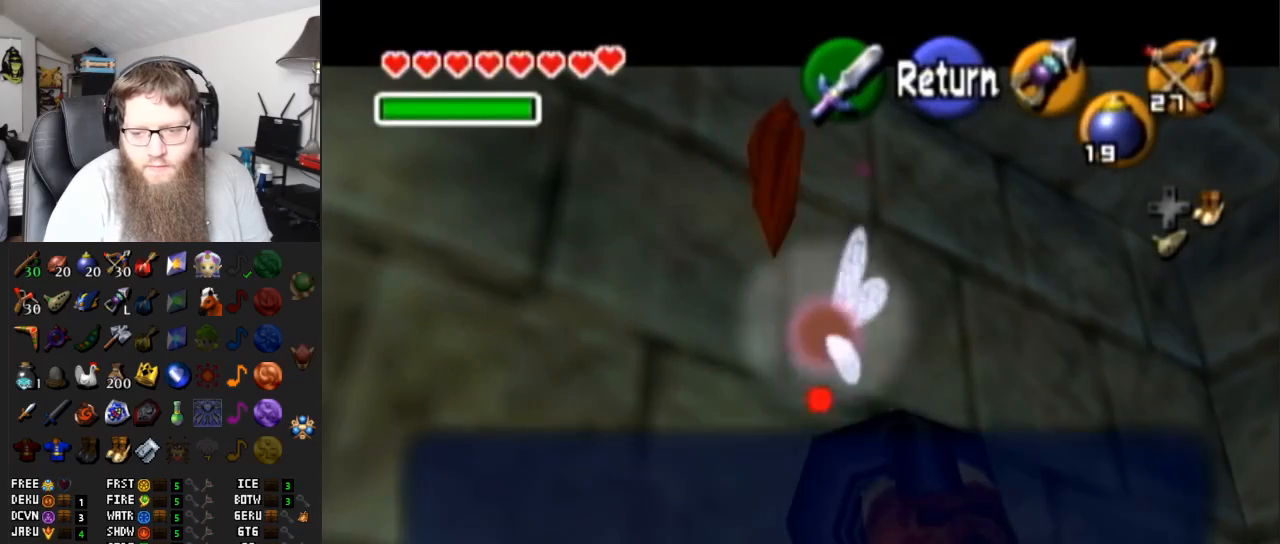
{"buttons": [], "left_stick": "right", "right_stick": "center", "events": [[67, "A", "down"], [167, "A", "up"], [233, "A", "down"], [317, "A", "up"], [383, "A", "down"], [483, "A", "up"]]}
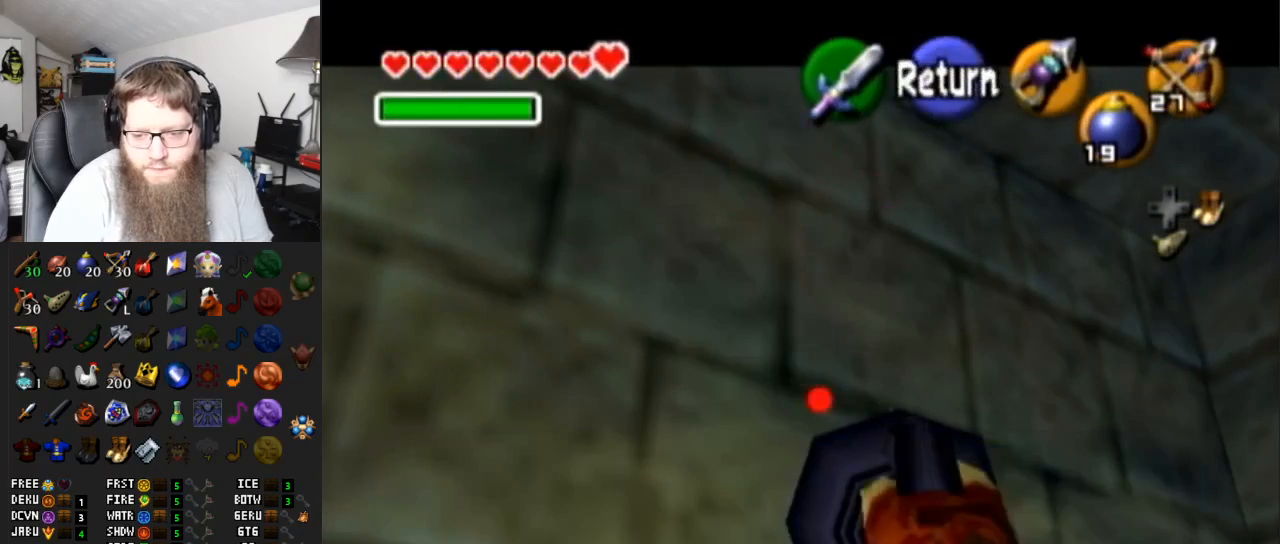
{"buttons": [], "left_stick": "right", "right_stick": "center", "events": [[350, "A", "down"], [417, "A", "up"]]}
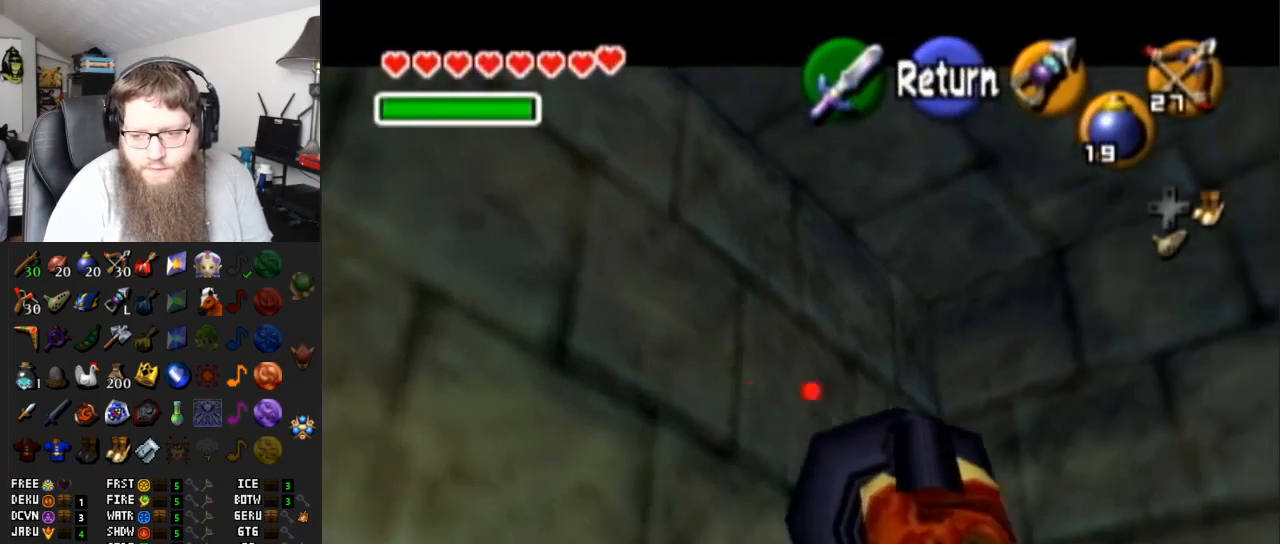
{"buttons": [], "left_stick": "up", "right_stick": "center", "events": [[33, "left_stick", "up-right"], [333, "left_stick", "up"]]}
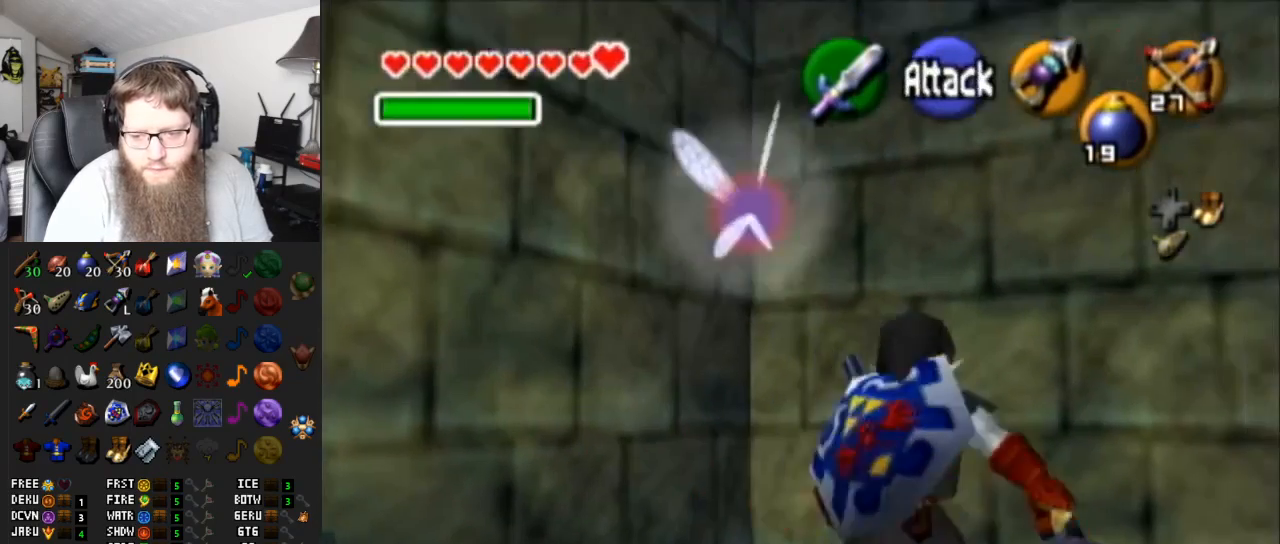
{"buttons": [], "left_stick": "up", "right_stick": "center", "events": [[17, "left_stick", "center"], [50, "A", "down"], [150, "A", "up"], [267, "A", "down"], [333, "A", "up"], [333, "left_stick", "up"]]}
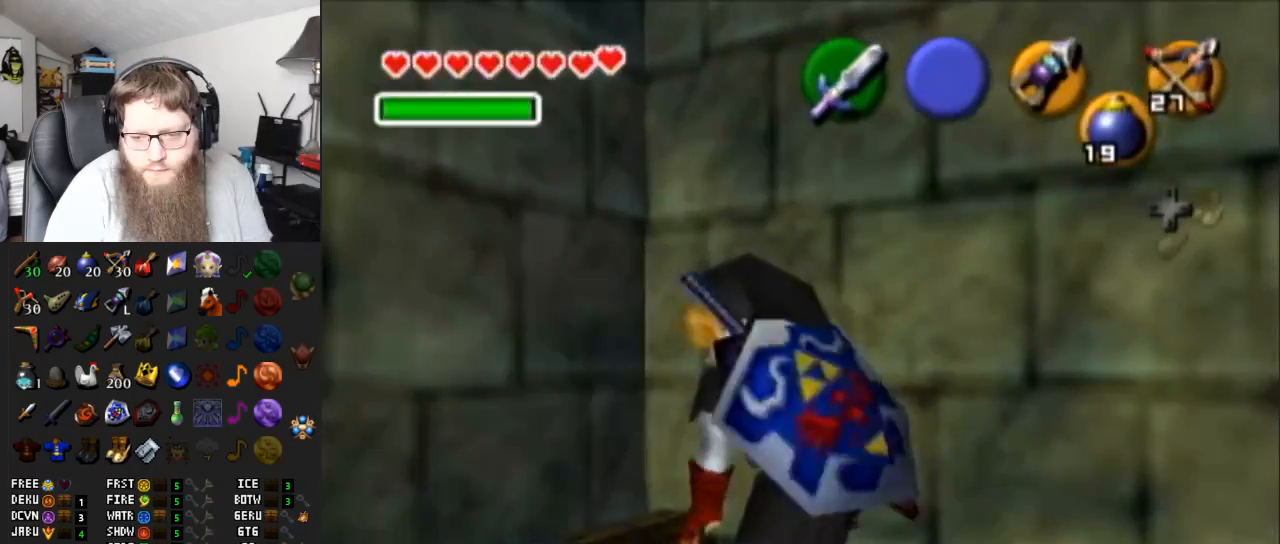
{"buttons": ["A"], "left_stick": "center", "right_stick": "center", "events": [[33, "A", "down"], [33, "left_stick", "center"]]}
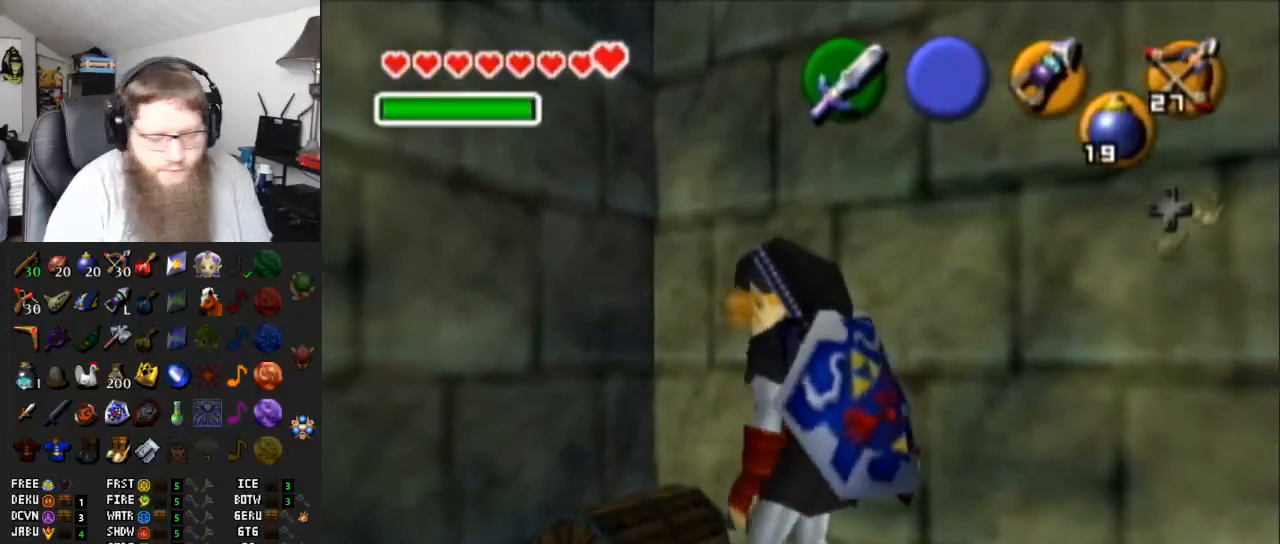
{"buttons": ["A"], "left_stick": "center", "right_stick": "center", "events": []}
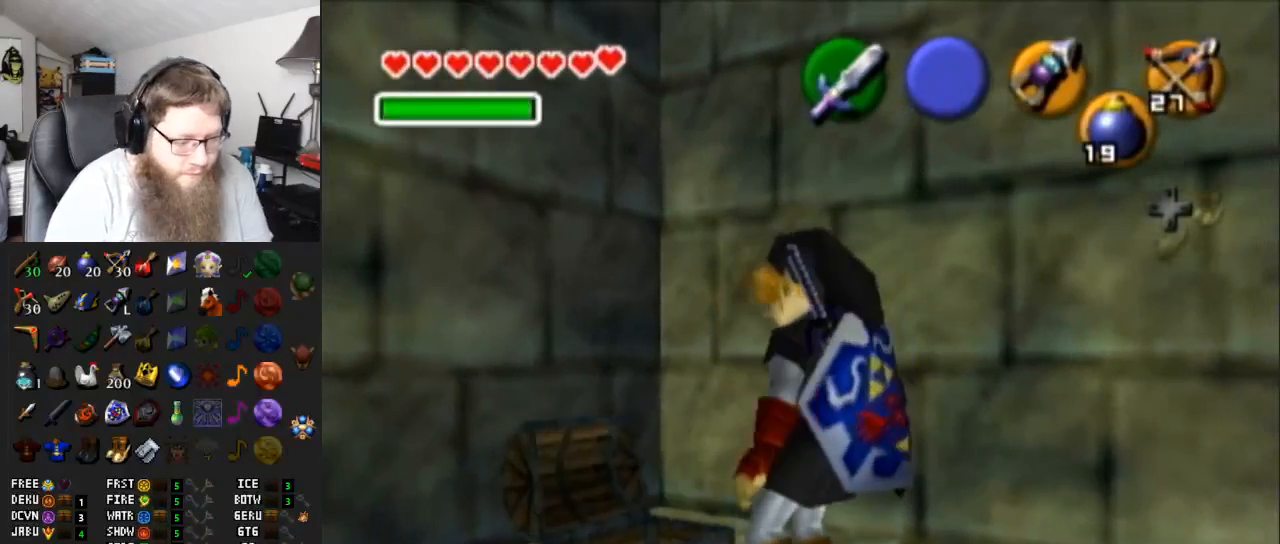
{"buttons": ["A"], "left_stick": "center", "right_stick": "center", "events": []}
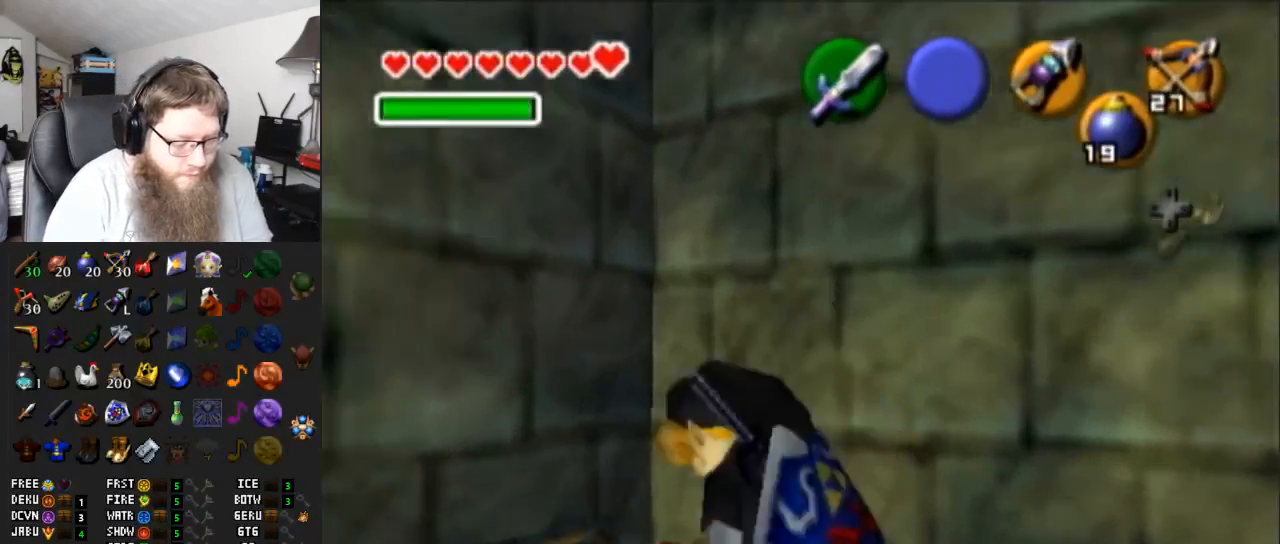
{"buttons": ["A"], "left_stick": "center", "right_stick": "center", "events": []}
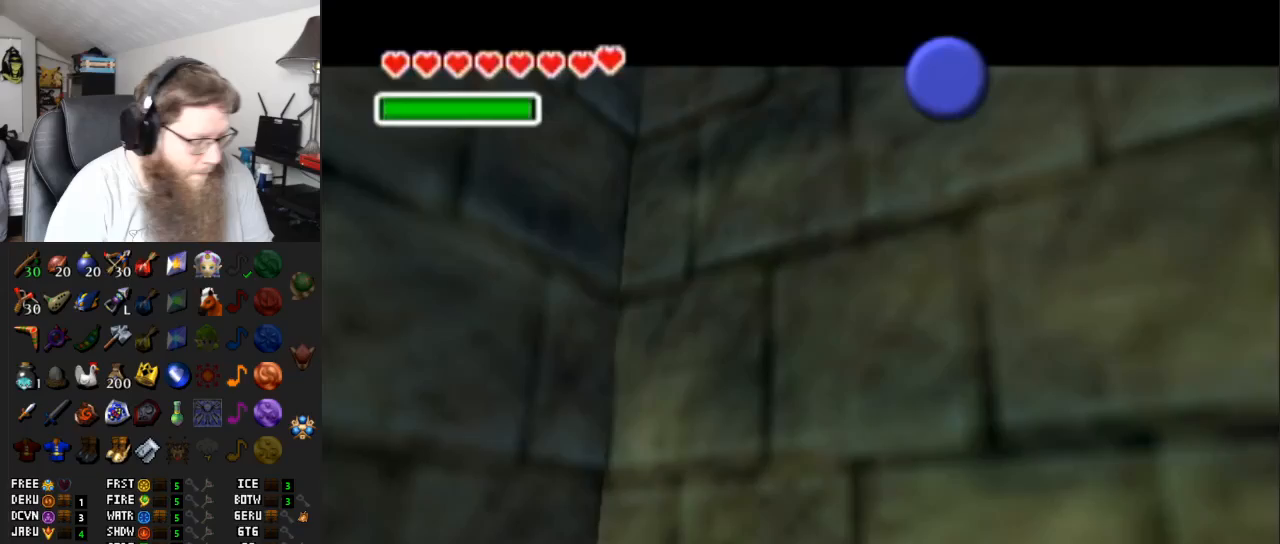
{"buttons": ["A"], "left_stick": "center", "right_stick": "center", "events": []}
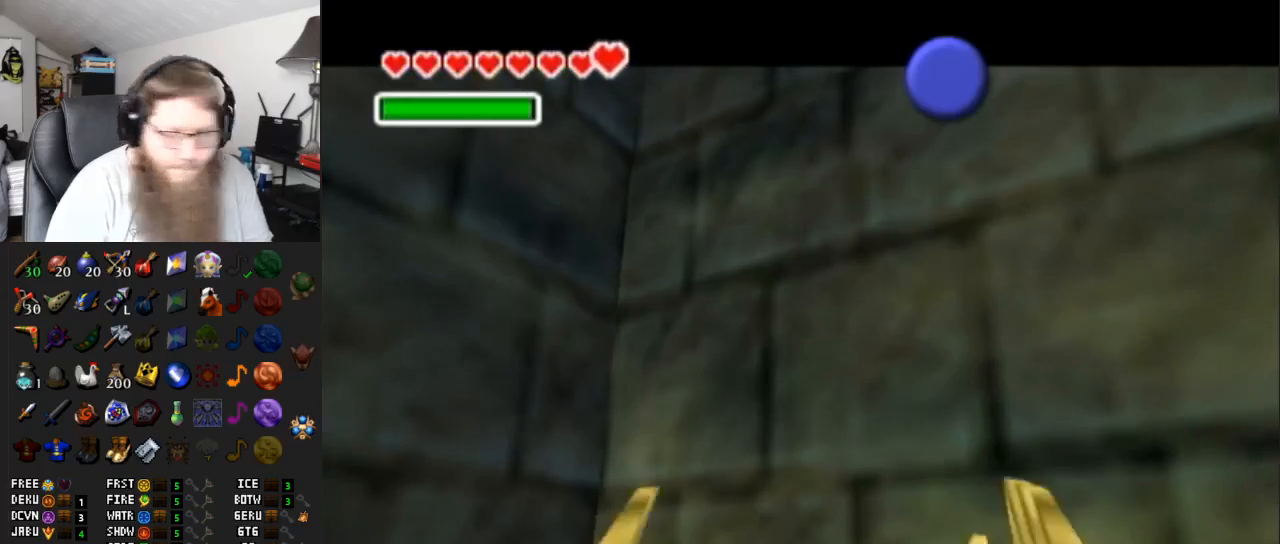
{"buttons": [], "left_stick": "down-right", "right_stick": "center", "events": [[250, "left_stick", "down-right"], [417, "A", "up"]]}
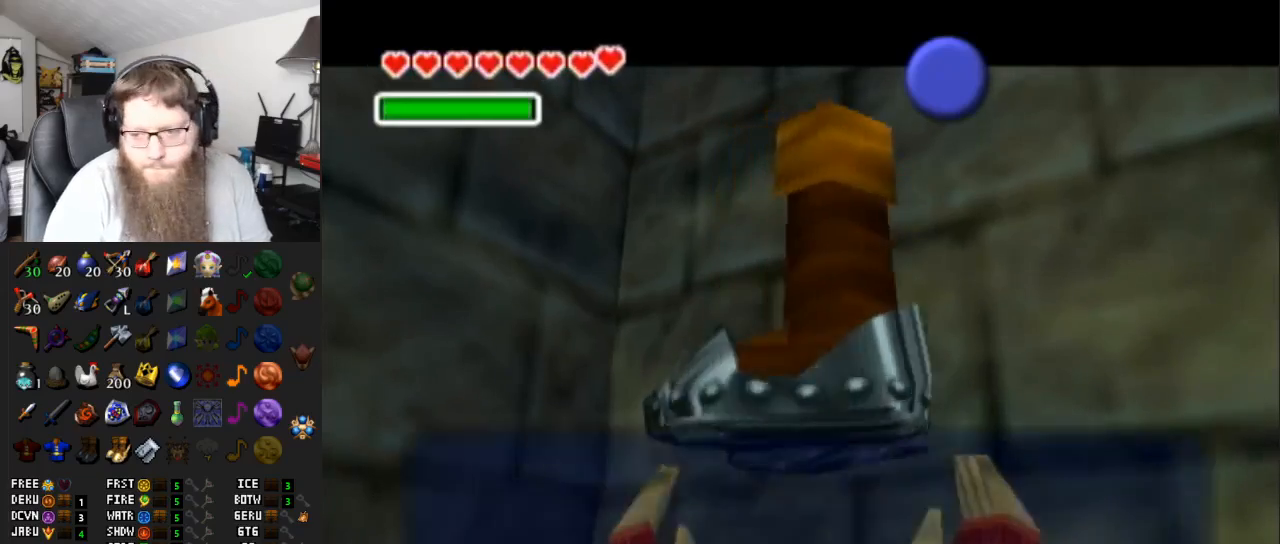
{"buttons": [], "left_stick": "down-right", "right_stick": "center", "events": [[183, "B", "down"], [383, "B", "up"]]}
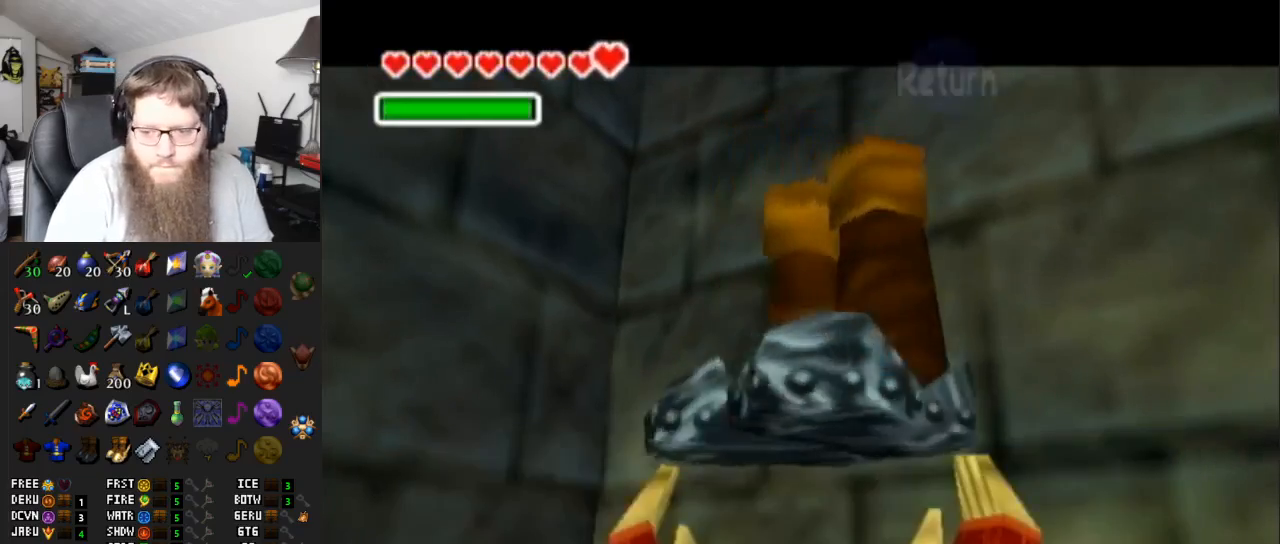
{"buttons": [], "left_stick": "up-right", "right_stick": "center", "events": [[33, "A", "down"], [167, "L1", "down"], [217, "left_stick", "right"], [300, "A", "up"], [367, "left_stick", "up-right"], [383, "L1", "up"]]}
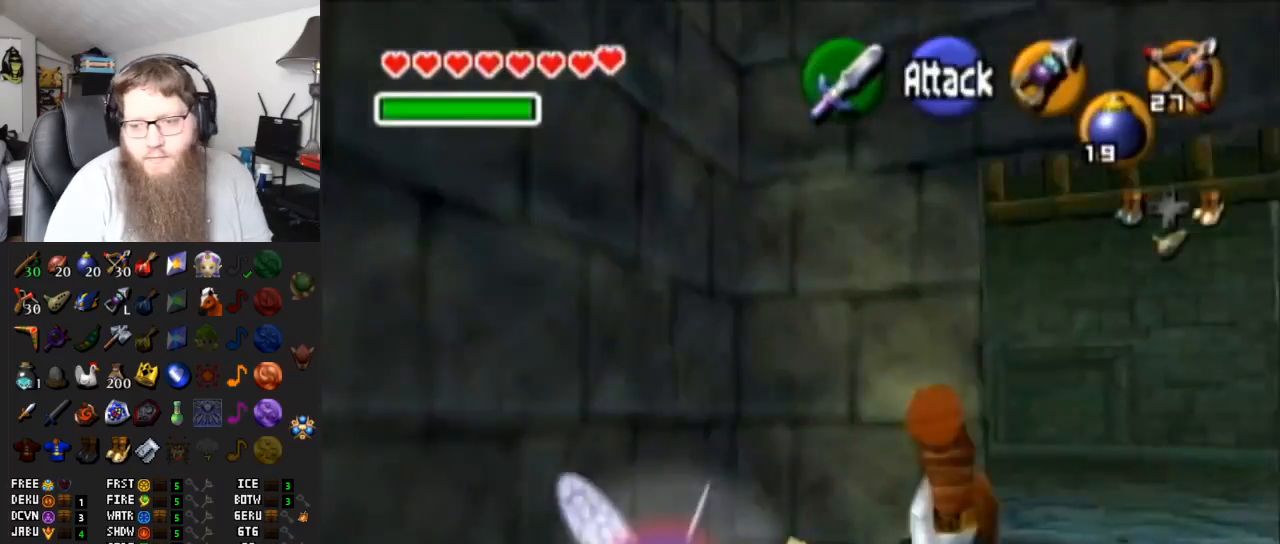
{"buttons": ["A"], "left_stick": "up", "right_stick": "center", "events": [[183, "left_stick", "up"], [433, "A", "down"]]}
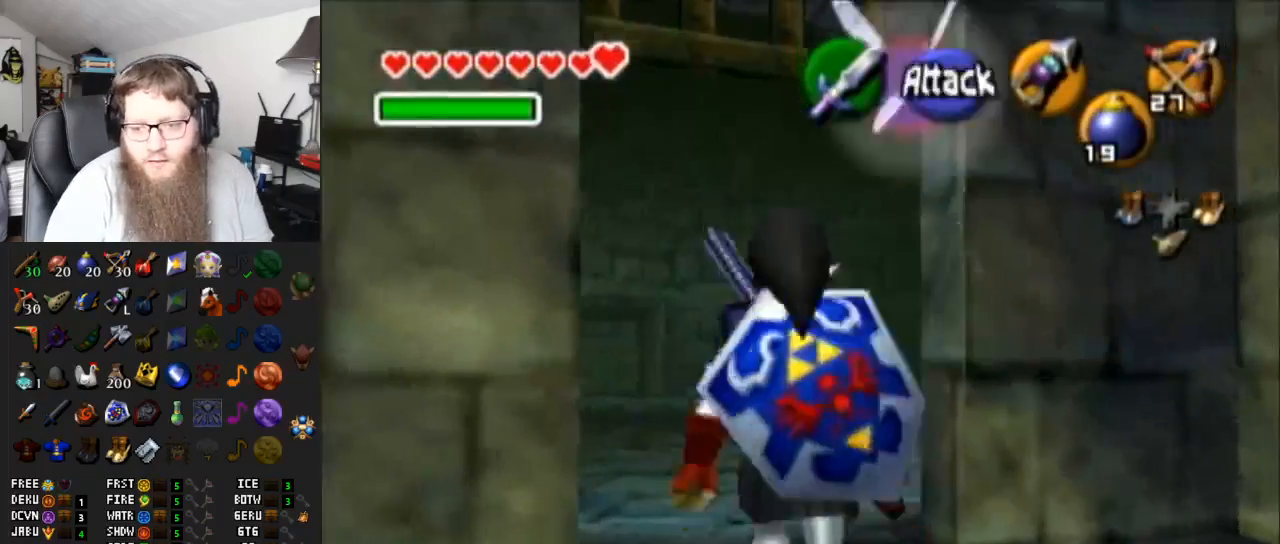
{"buttons": [], "left_stick": "up", "right_stick": "center", "events": [[383, "A", "up"]]}